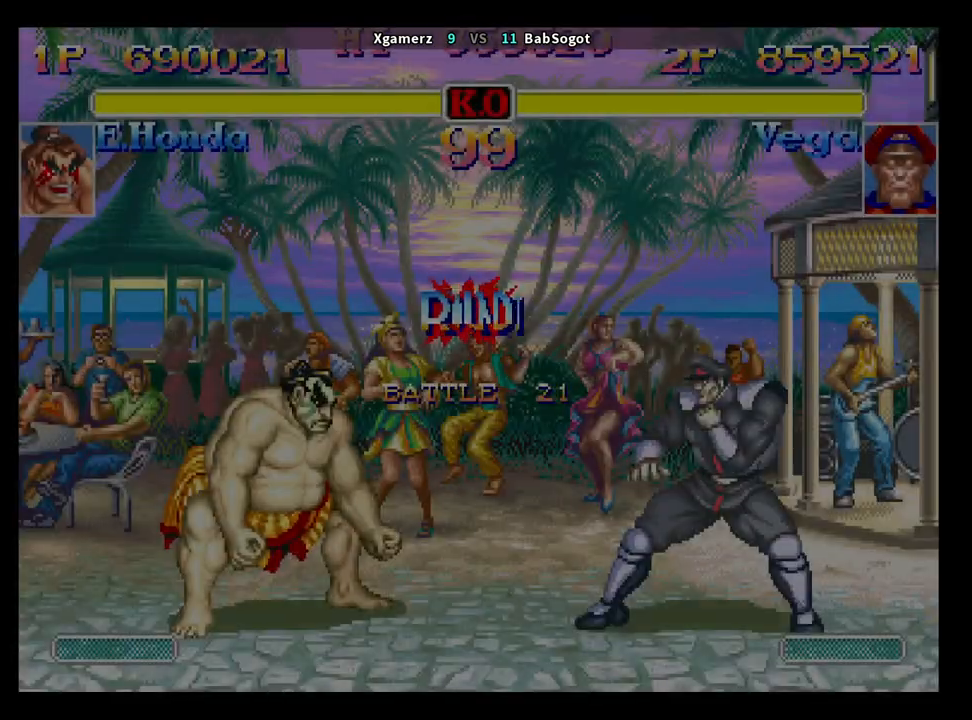
Gameplay with a controller (arcade stick); each line is a JSON object with the inputs held at the frame after it. "events" lists button and stick changes between this image and that frame as [ms after this image, input, new state], when the widget could be followed in between. Not read: L3 R3.
{"buttons": ["CROSS", "SQUARE", "TRIANGLE", "R1"], "left_stick": "center", "events": []}
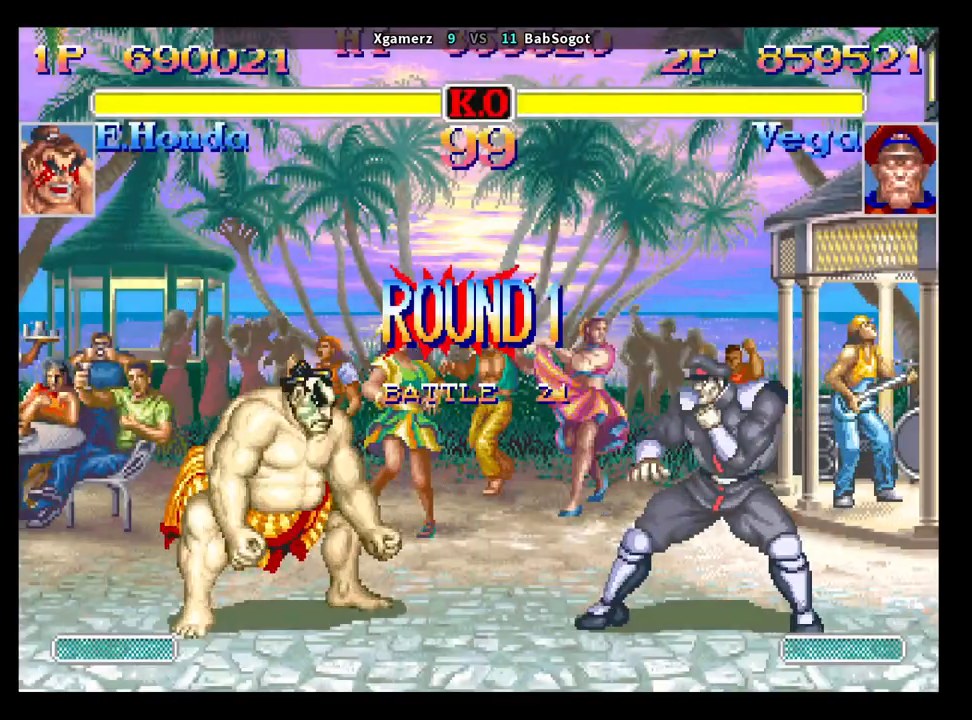
{"buttons": [], "left_stick": "center", "events": [[83, "CROSS", "up"], [100, "SQUARE", "up"], [100, "TRIANGLE", "up"], [150, "R1", "up"]]}
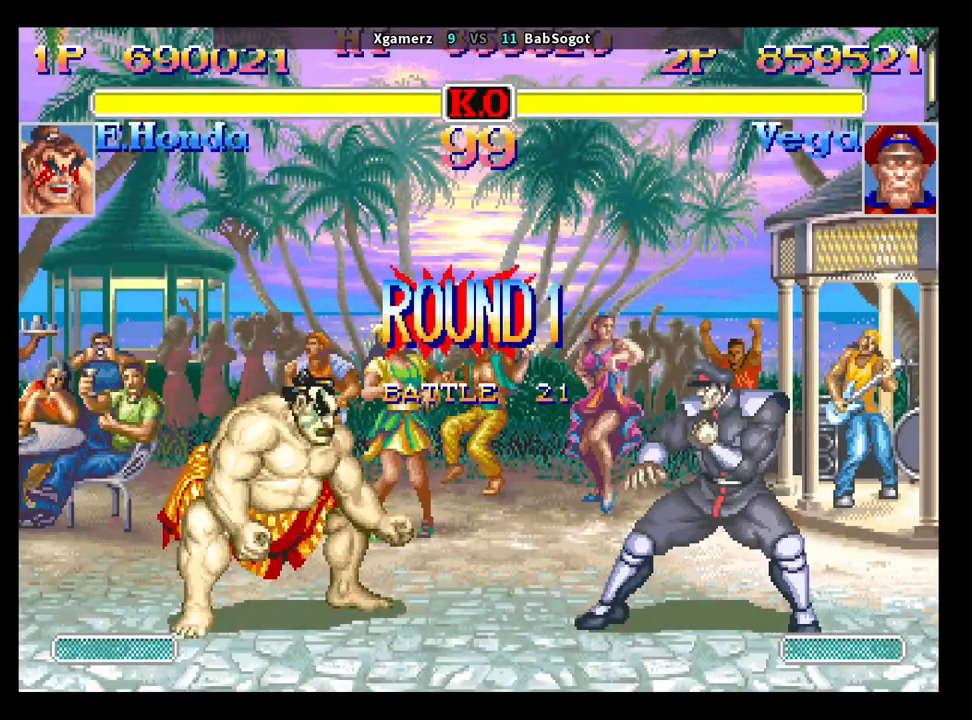
{"buttons": [], "left_stick": "up-left", "events": [[433, "left_stick", "up-left"]]}
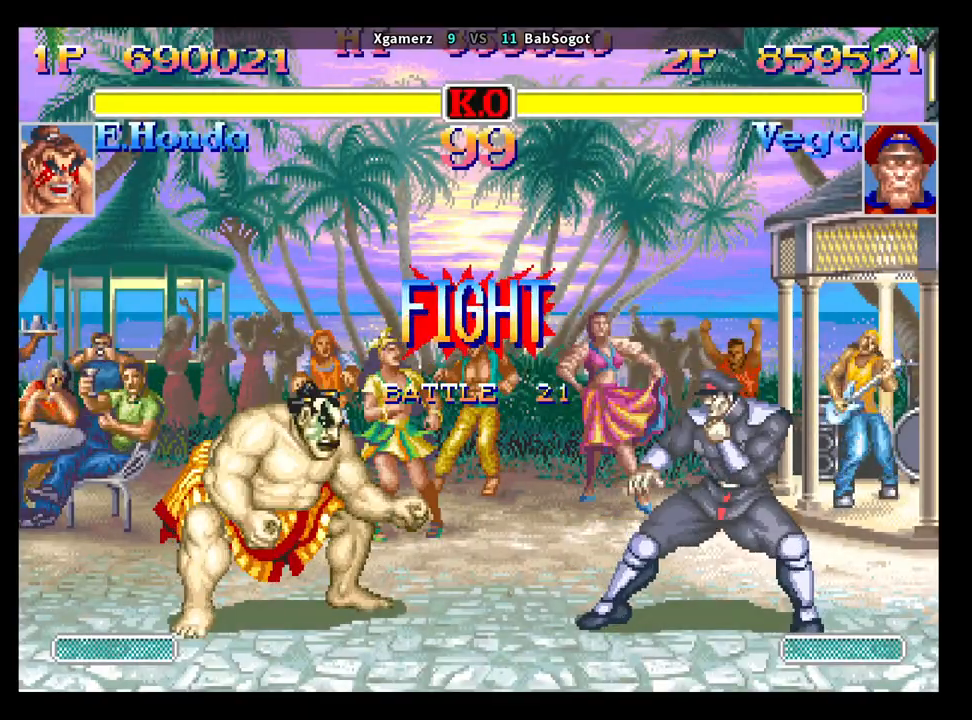
{"buttons": [], "left_stick": "up-left", "events": []}
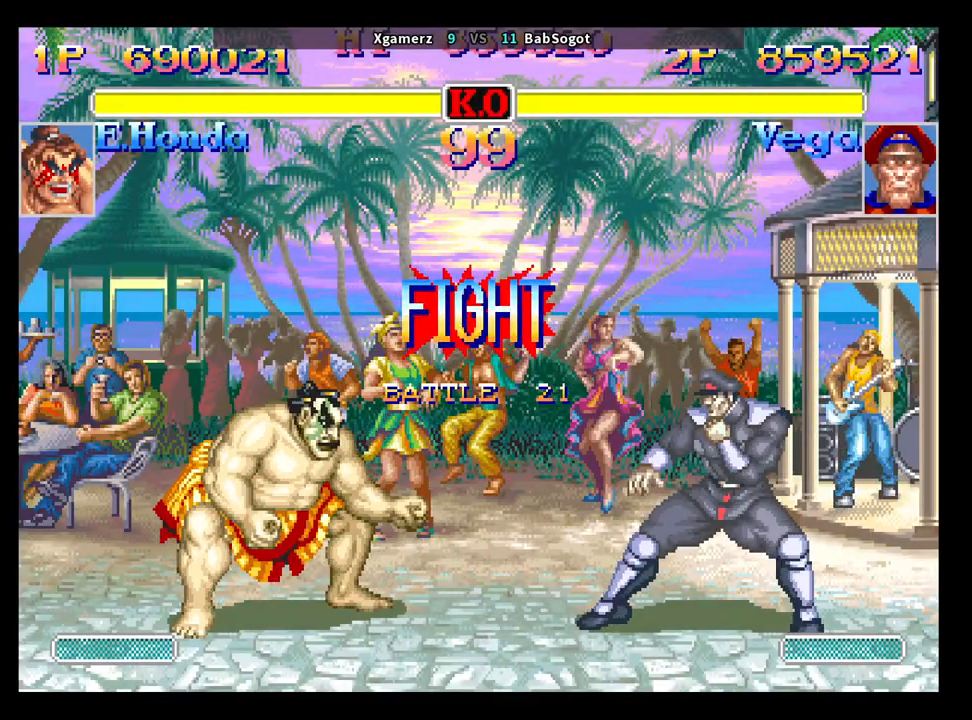
{"buttons": ["CIRCLE"], "left_stick": "left", "events": [[283, "left_stick", "down-left"], [400, "left_stick", "left"], [483, "CIRCLE", "down"]]}
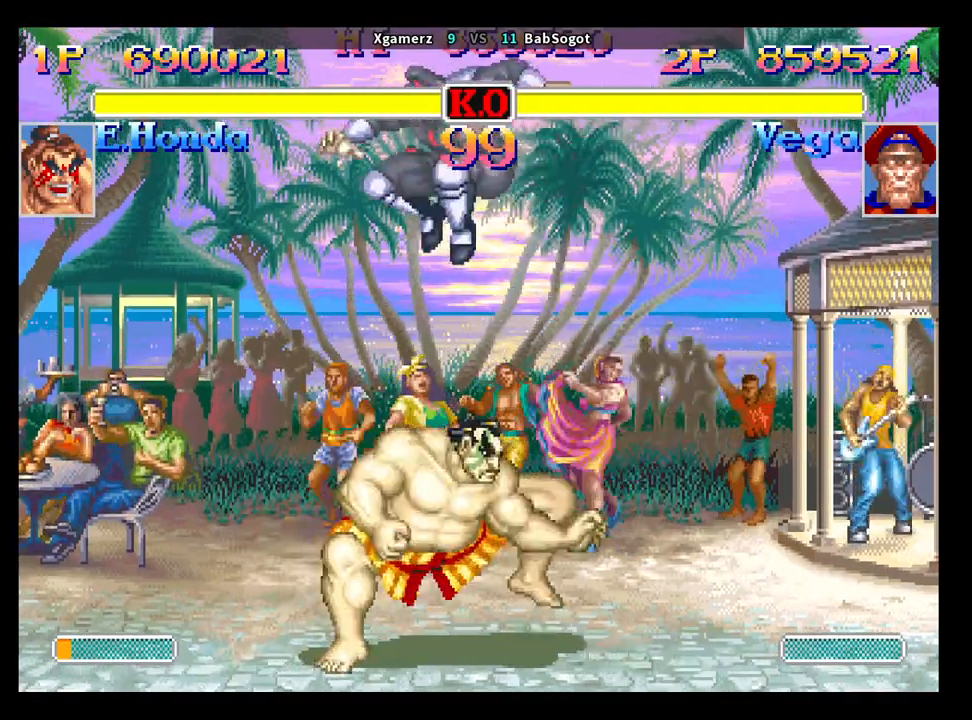
{"buttons": ["TRIANGLE"], "left_stick": "left", "events": [[117, "CIRCLE", "up"], [467, "TRIANGLE", "down"]]}
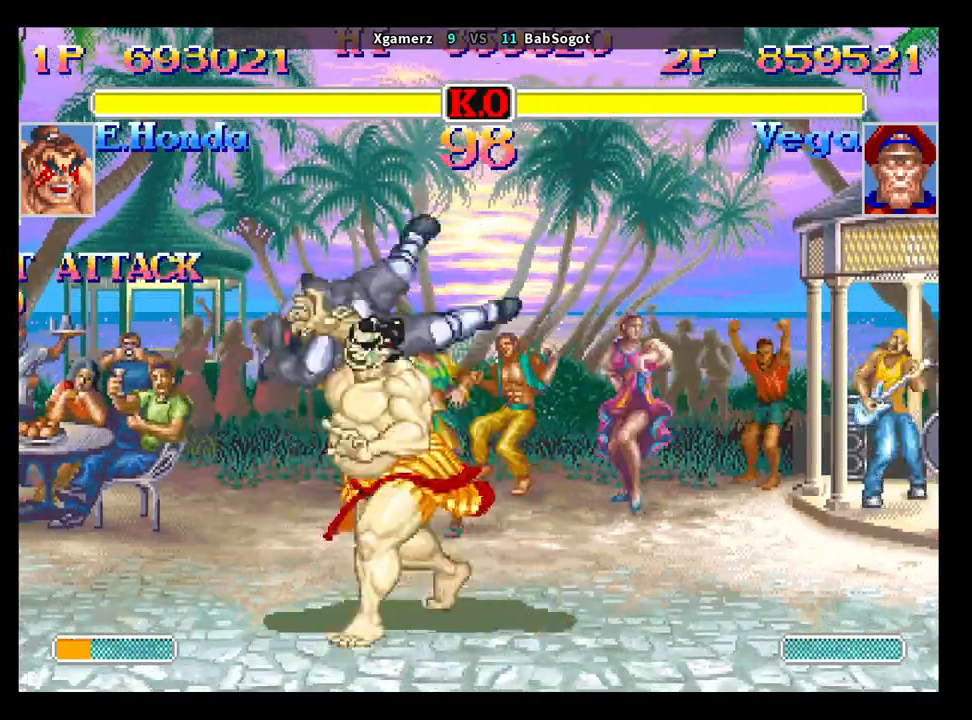
{"buttons": [], "left_stick": "down-left", "events": [[100, "TRIANGLE", "up"], [117, "left_stick", "down-left"]]}
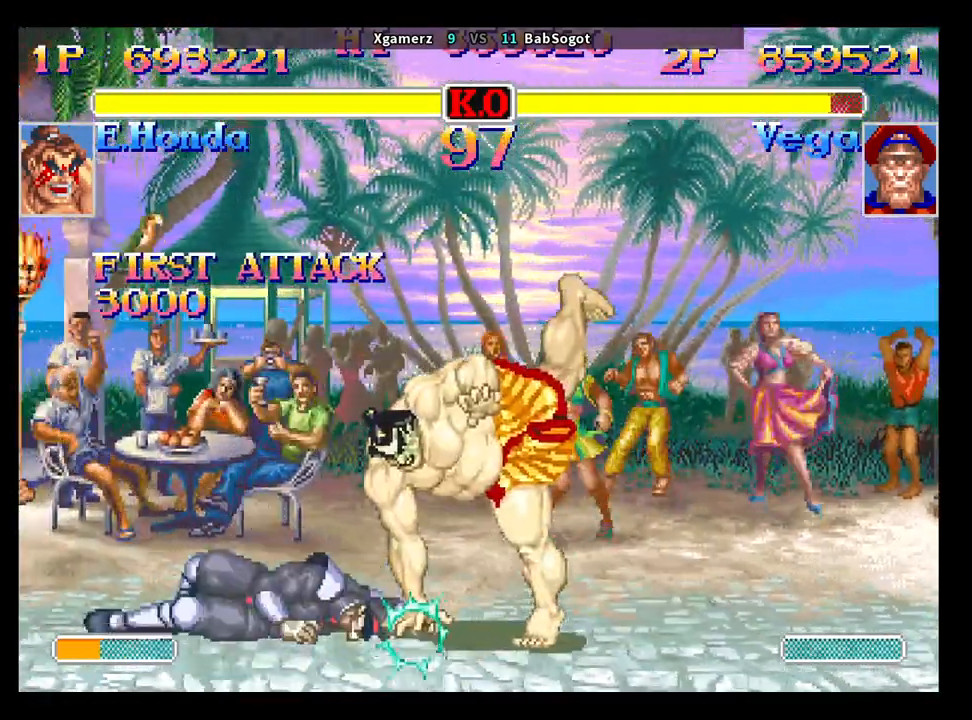
{"buttons": [], "left_stick": "down-right"}
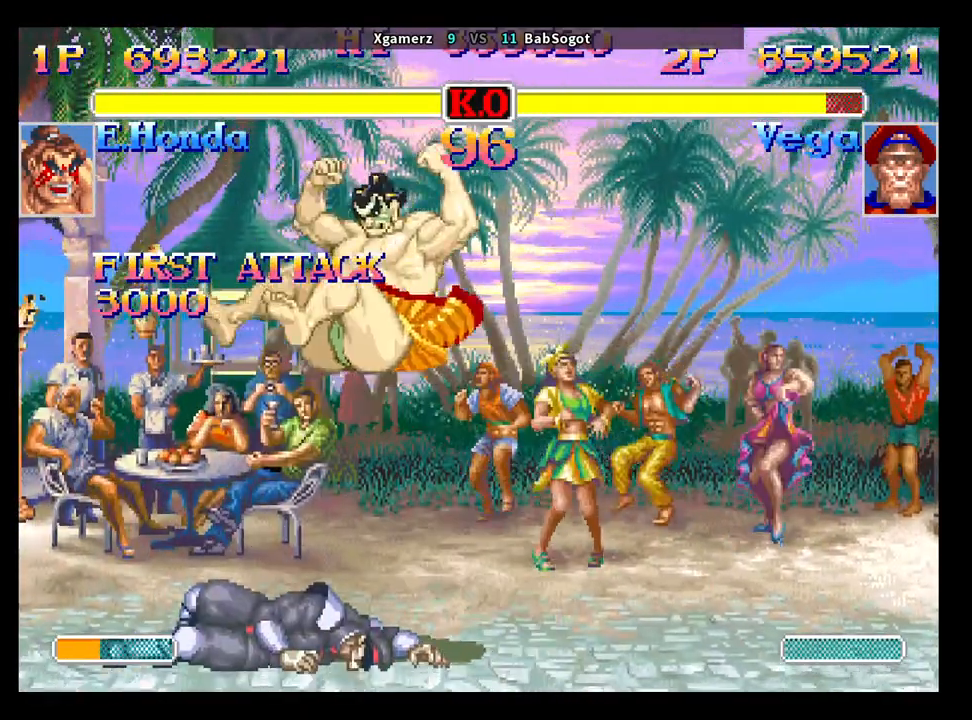
{"buttons": [], "left_stick": "down-right", "events": []}
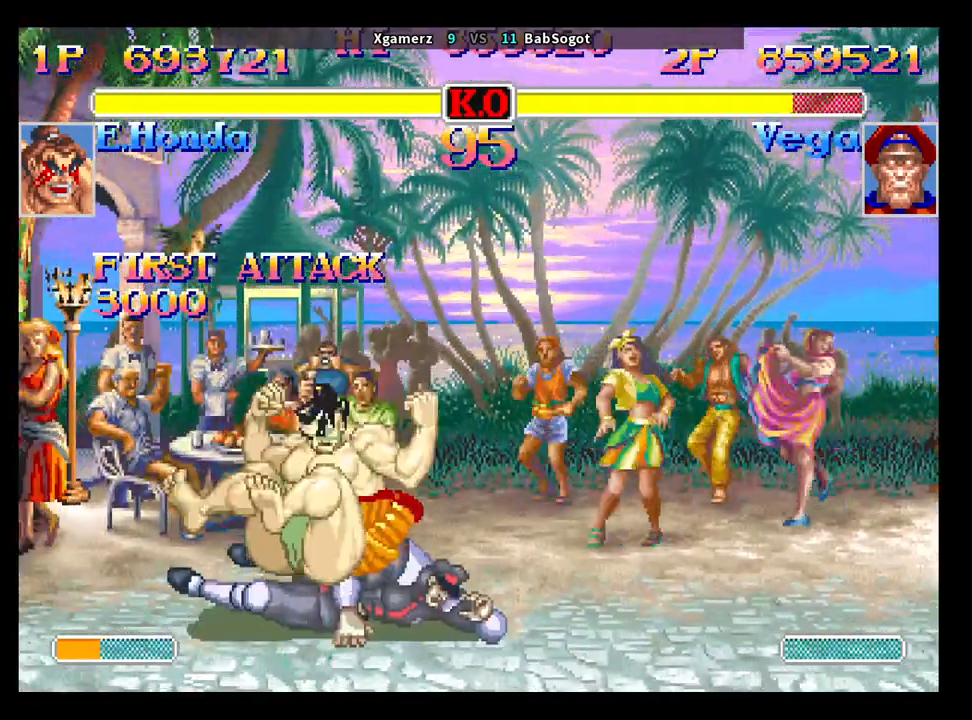
{"buttons": [], "left_stick": "down-right", "events": []}
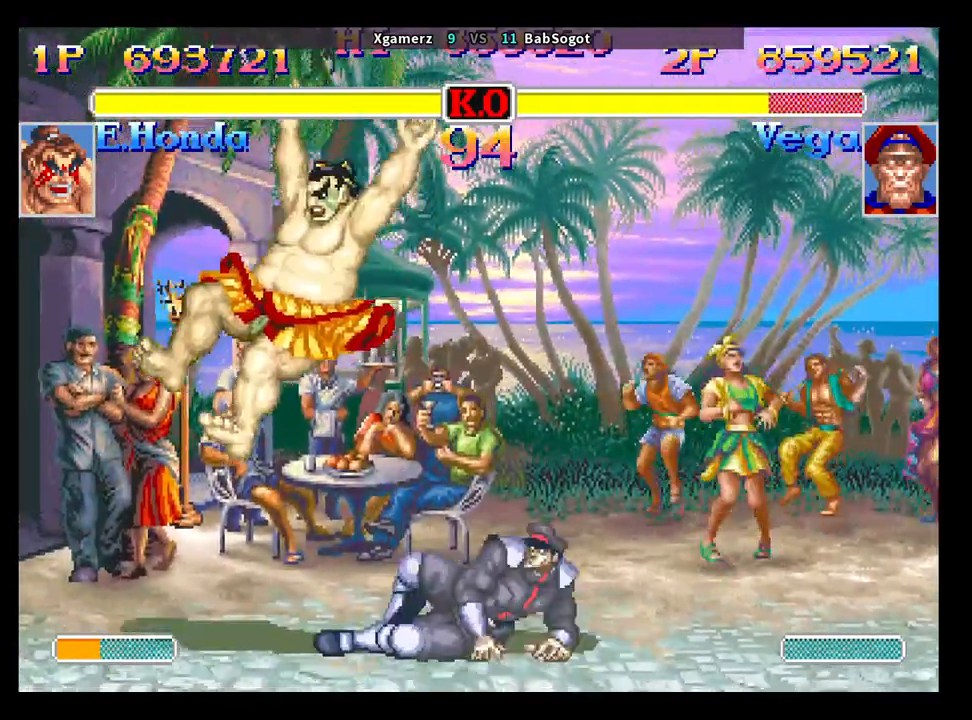
{"buttons": ["CIRCLE"], "left_stick": "down-right", "events": [[383, "CIRCLE", "down"]]}
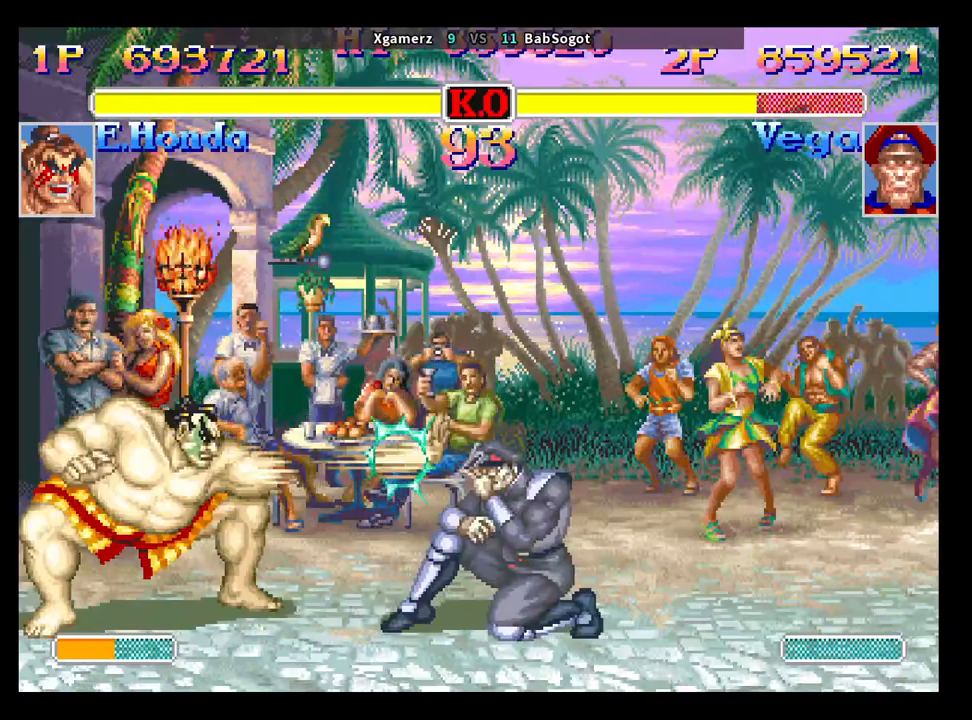
{"buttons": [], "left_stick": "down-right", "events": [[17, "CIRCLE", "up"]]}
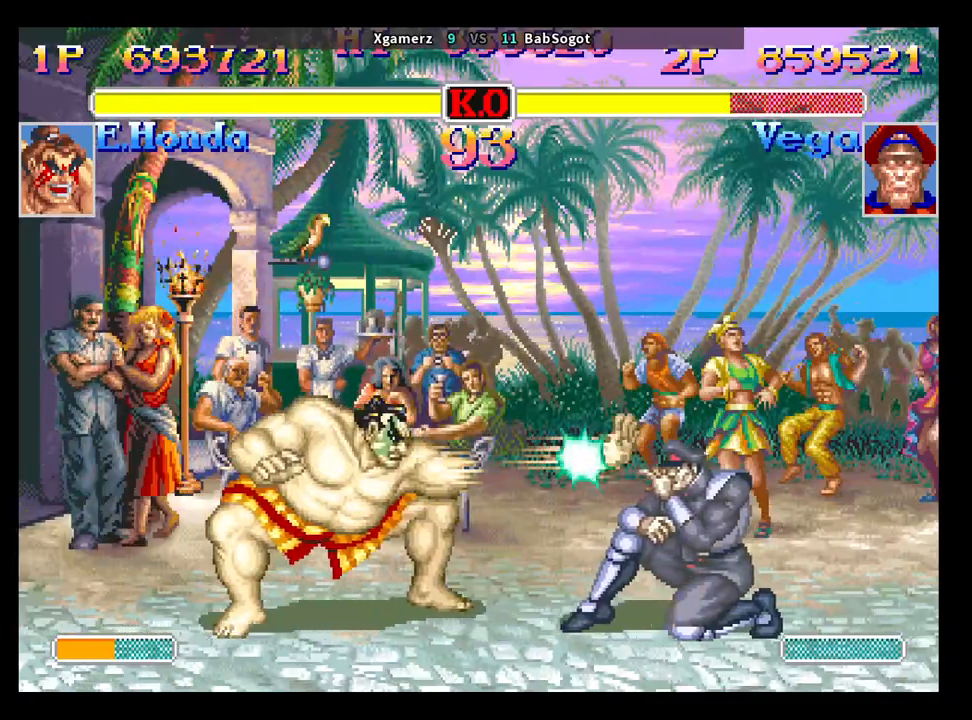
{"buttons": ["CIRCLE"], "left_stick": "down-right", "events": [[417, "CIRCLE", "down"]]}
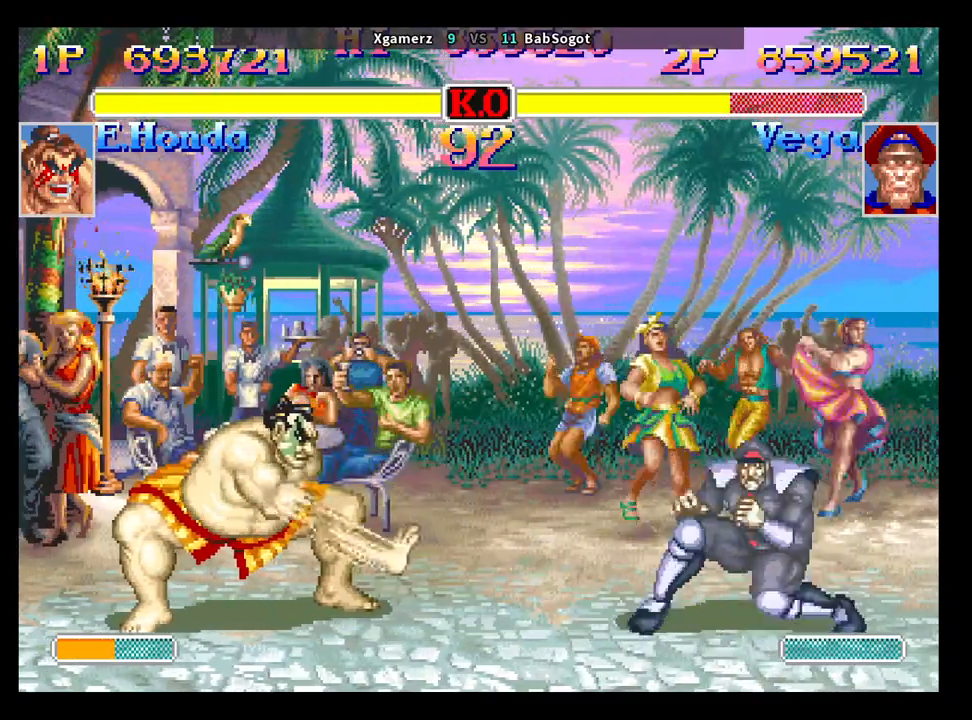
{"buttons": [], "left_stick": "down-right", "events": [[83, "CIRCLE", "up"], [267, "left_stick", "right"], [333, "R1", "down"], [383, "R1", "up"], [400, "left_stick", "down-right"]]}
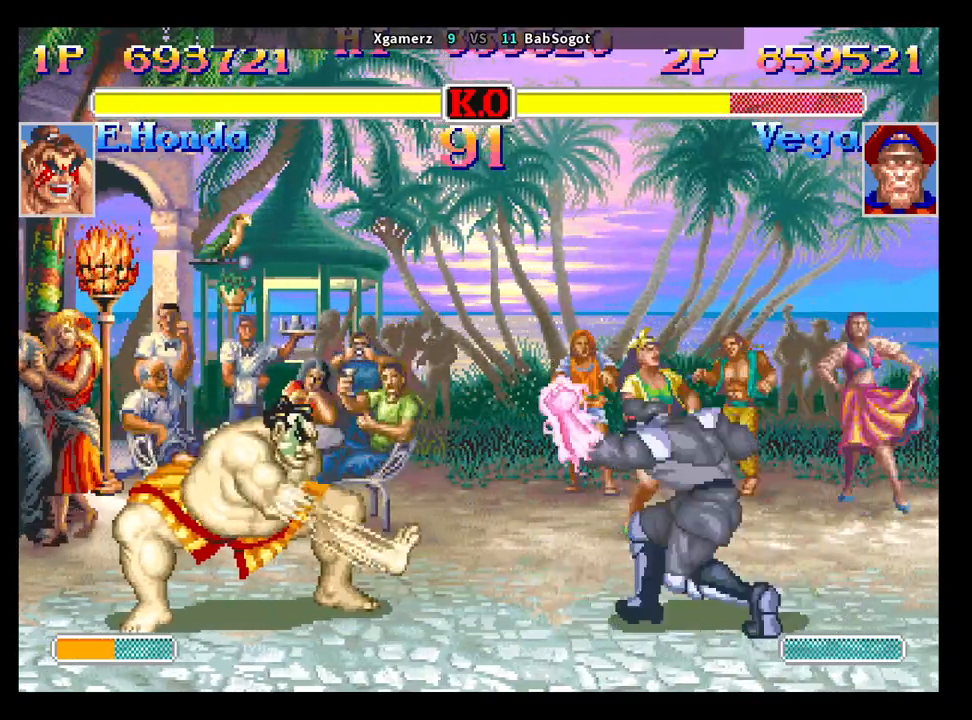
{"buttons": [], "left_stick": "right", "events": [[417, "left_stick", "up-left"], [500, "left_stick", "right"]]}
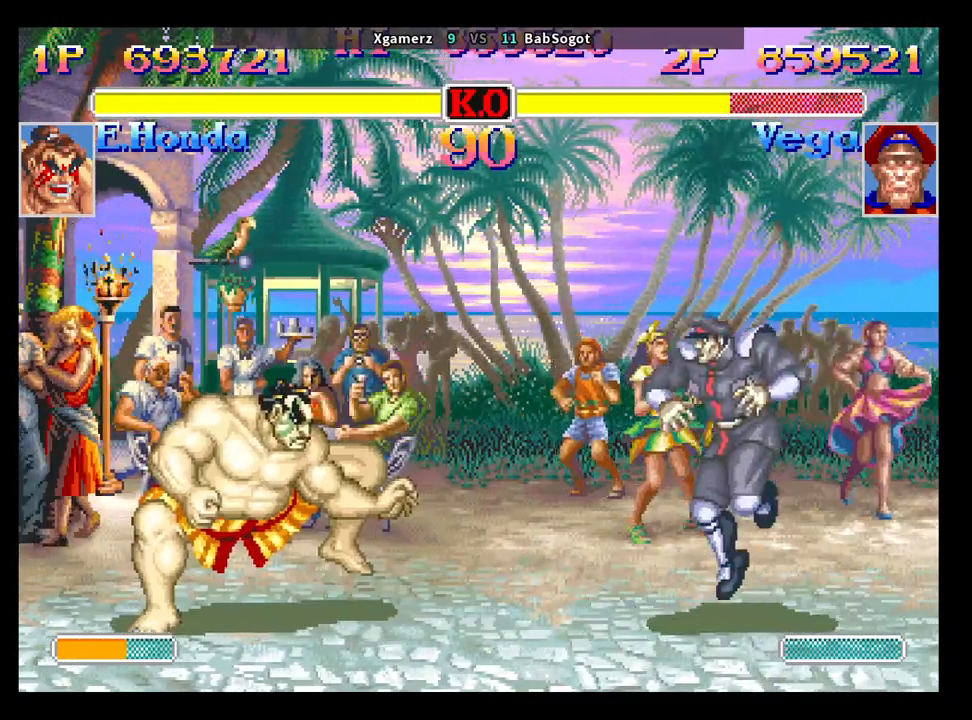
{"buttons": [], "left_stick": "right", "events": [[33, "left_stick", "down-right"], [267, "CIRCLE", "down"], [450, "CIRCLE", "up"], [500, "left_stick", "right"]]}
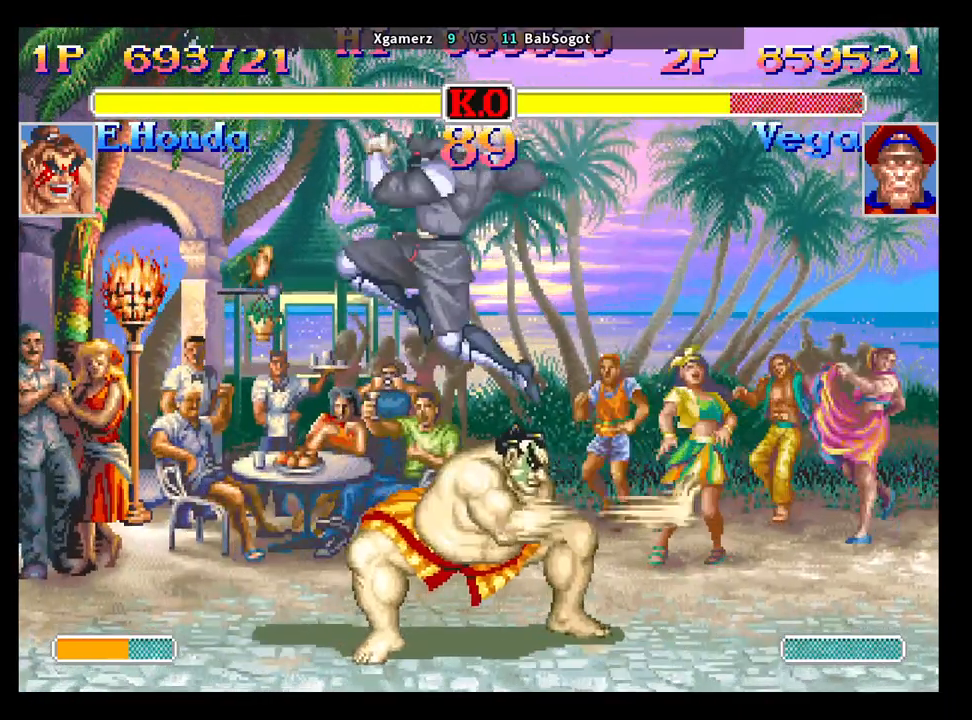
{"buttons": [], "left_stick": "left", "events": [[350, "TRIANGLE", "down"], [350, "left_stick", "left"], [467, "TRIANGLE", "up"]]}
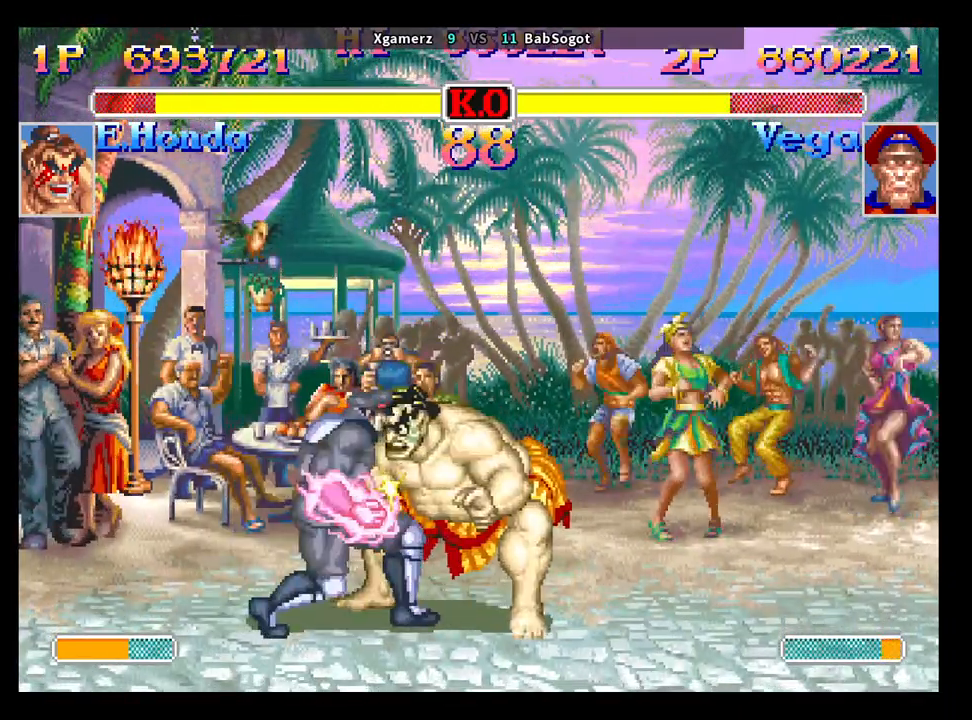
{"buttons": [], "left_stick": "down-left", "events": [[183, "left_stick", "down-left"], [283, "CIRCLE", "down"], [433, "CIRCLE", "up"]]}
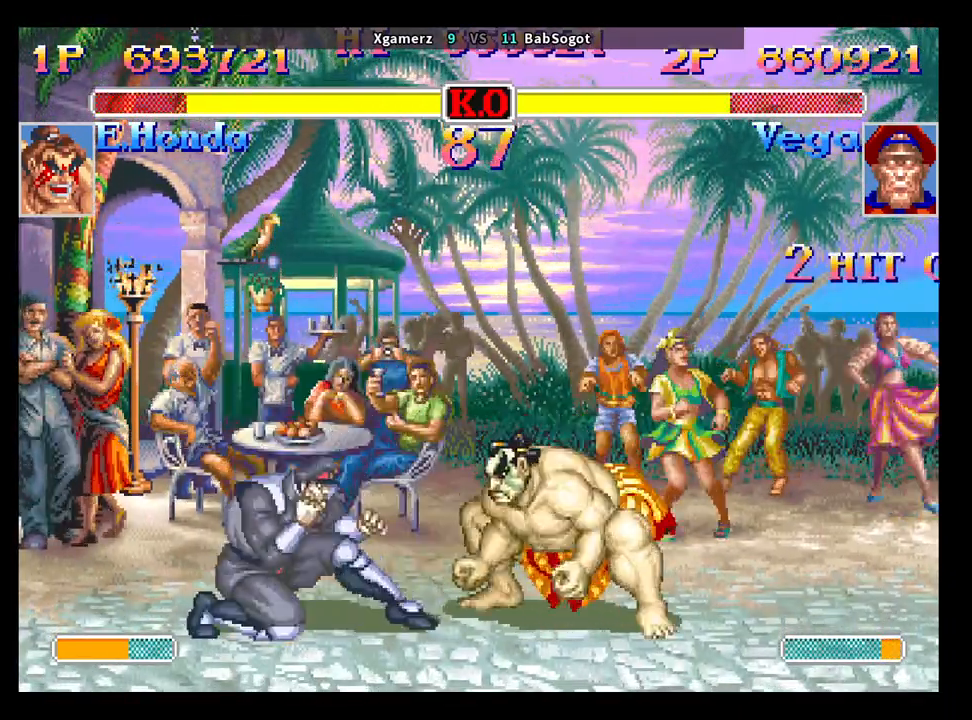
{"buttons": [], "left_stick": "down-left", "events": [[150, "left_stick", "left"], [283, "R2", "down"], [433, "left_stick", "down-left"], [450, "R2", "up"]]}
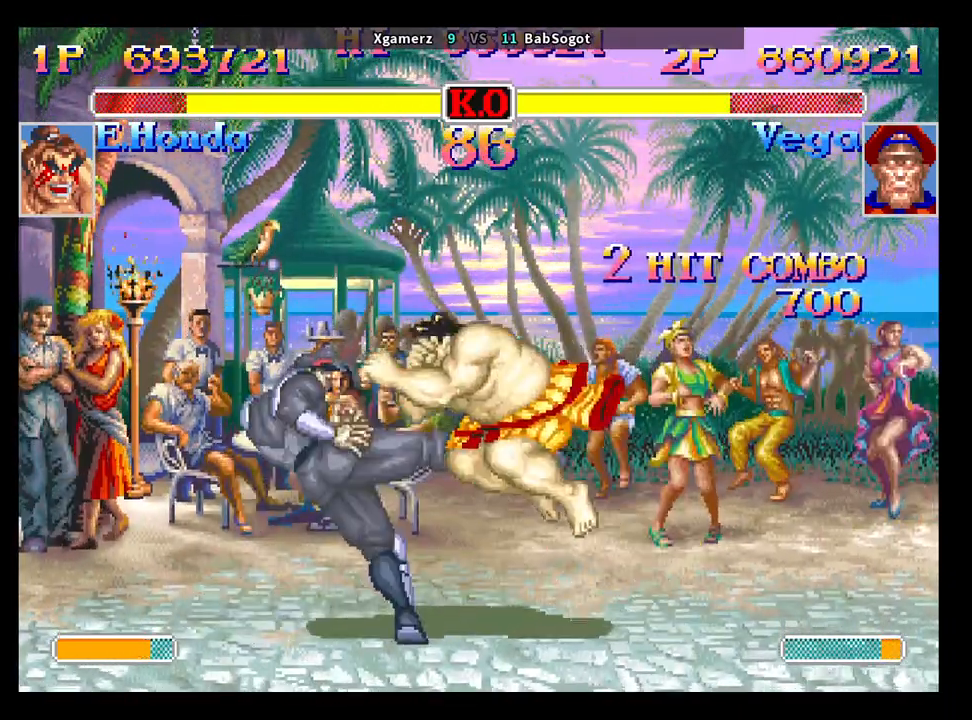
{"buttons": [], "left_stick": "left", "events": [[317, "left_stick", "left"]]}
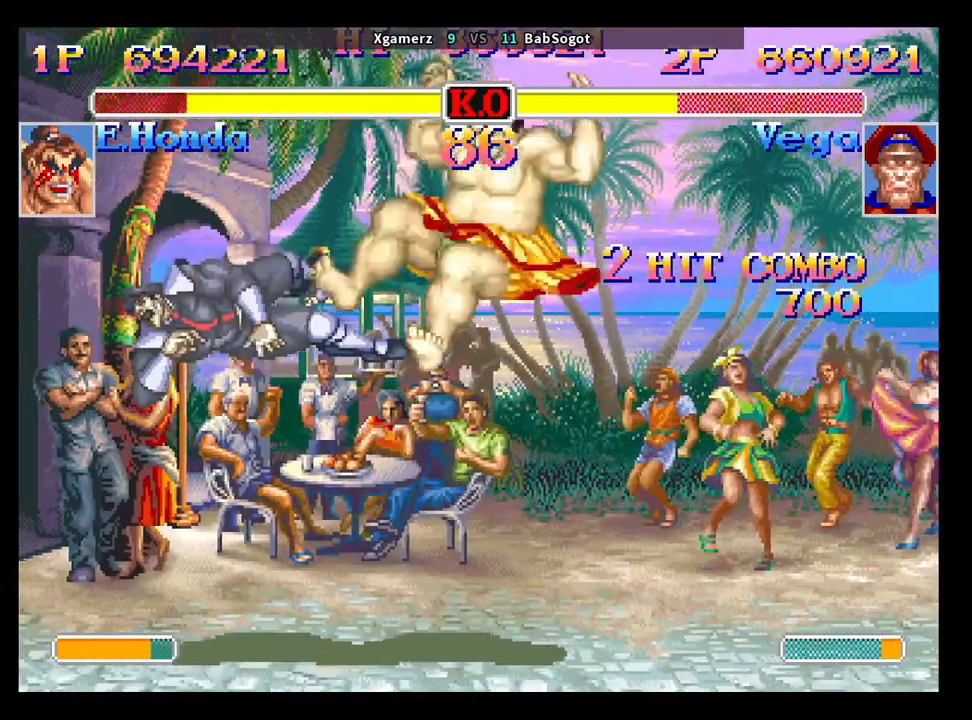
{"buttons": [], "left_stick": "down-left", "events": [[17, "left_stick", "down-left"], [33, "CROSS", "down"], [50, "SQUARE", "down"], [100, "R1", "down"], [100, "TRIANGLE", "down"], [133, "CROSS", "up"], [167, "SQUARE", "up"], [200, "TRIANGLE", "up"], [217, "R1", "up"]]}
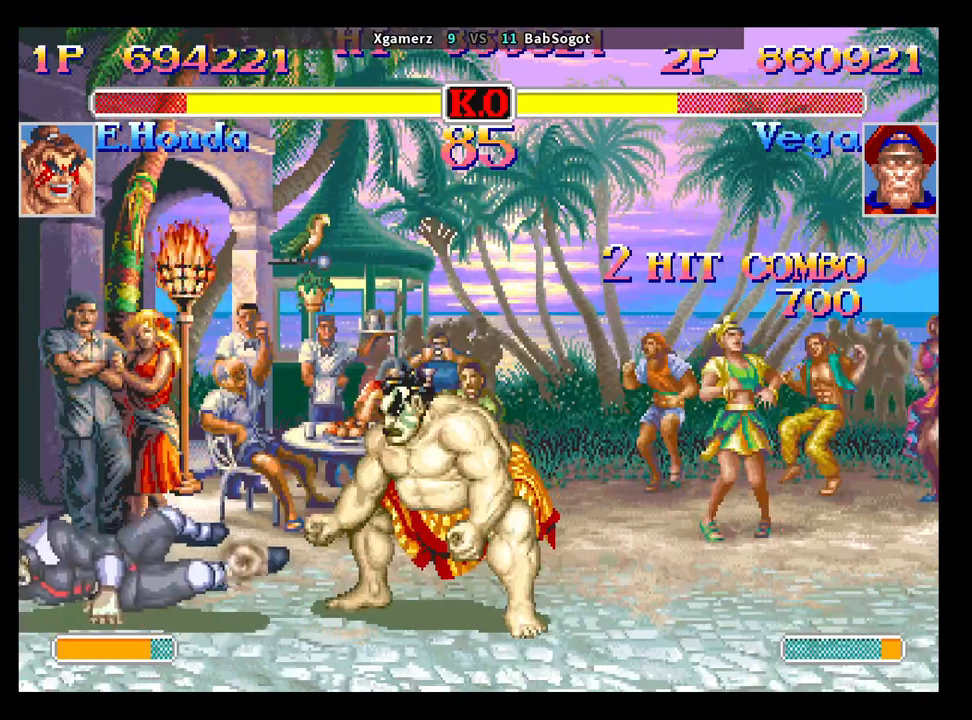
{"buttons": [], "left_stick": "down-left", "events": []}
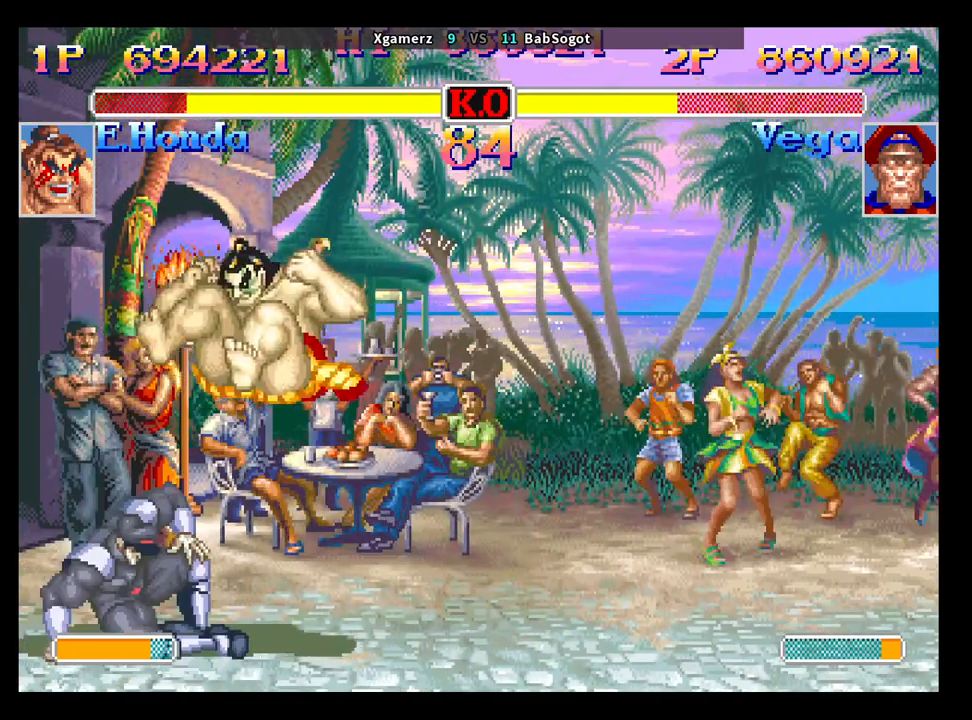
{"buttons": [], "left_stick": "left", "events": [[17, "left_stick", "left"], [350, "TRIANGLE", "down"], [433, "TRIANGLE", "up"]]}
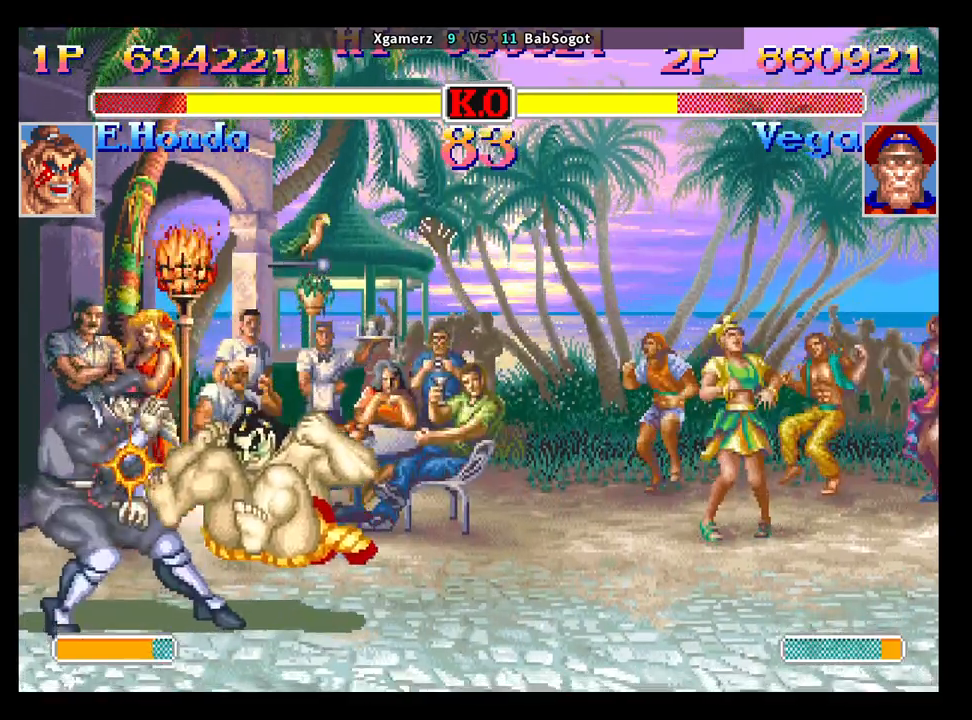
{"buttons": [], "left_stick": "down-left", "events": [[17, "TRIANGLE", "down"], [83, "TRIANGLE", "up"], [133, "TRIANGLE", "down"], [150, "left_stick", "down-left"], [217, "TRIANGLE", "up"]]}
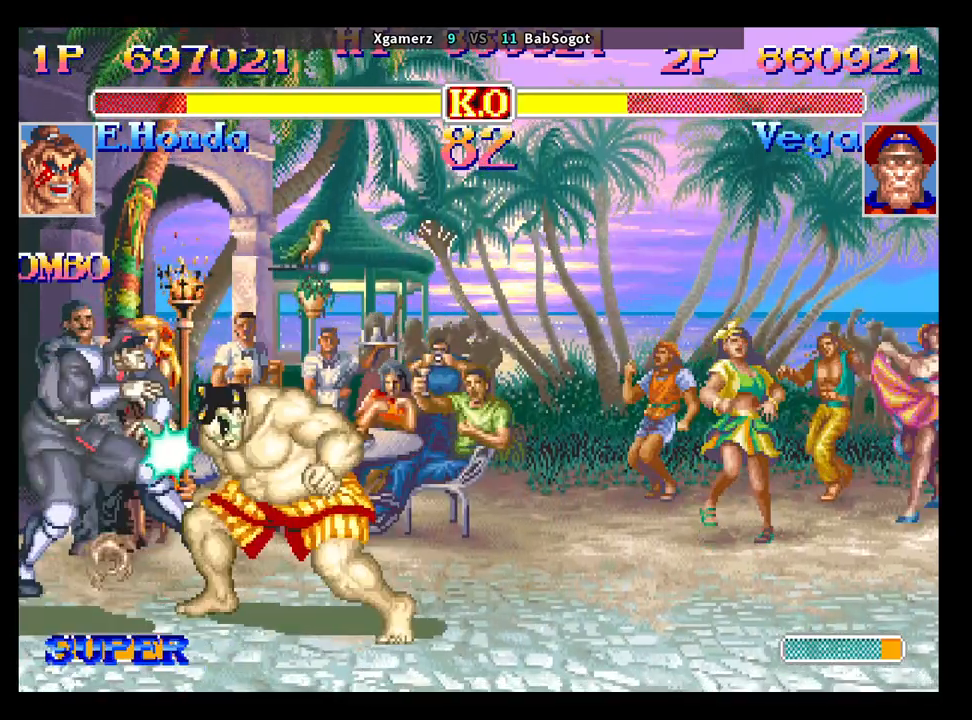
{"buttons": ["TRIANGLE", "R1"], "left_stick": "down-left", "events": [[433, "CROSS", "down"], [433, "SQUARE", "down"], [450, "TRIANGLE", "down"], [483, "R1", "down"], [500, "CROSS", "up"], [500, "SQUARE", "up"]]}
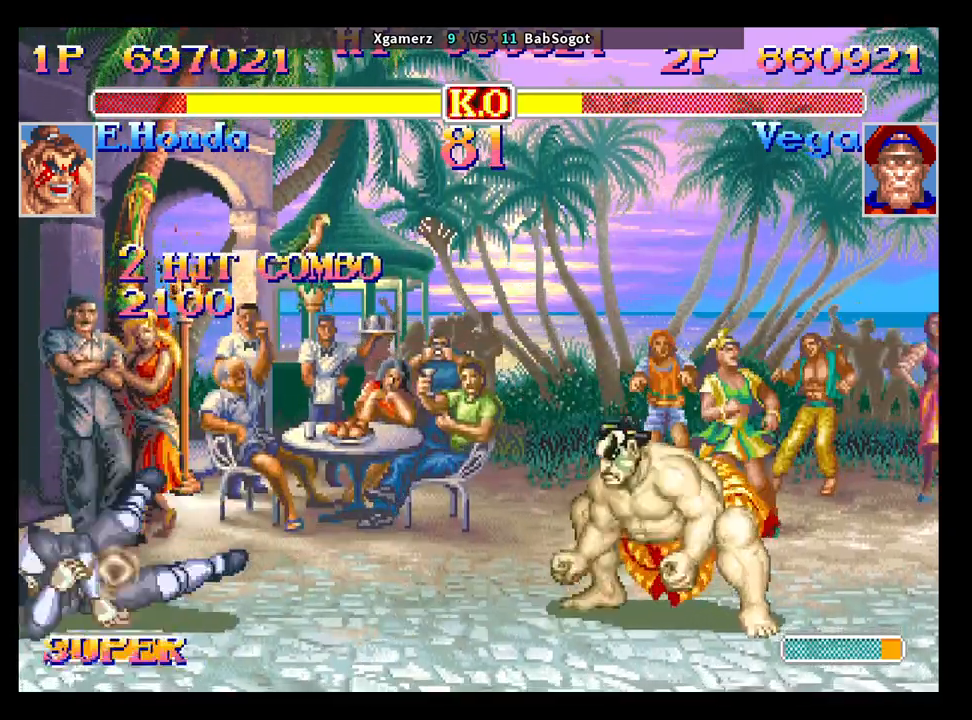
{"buttons": [], "left_stick": "down-left", "events": [[50, "TRIANGLE", "up"], [67, "R1", "up"]]}
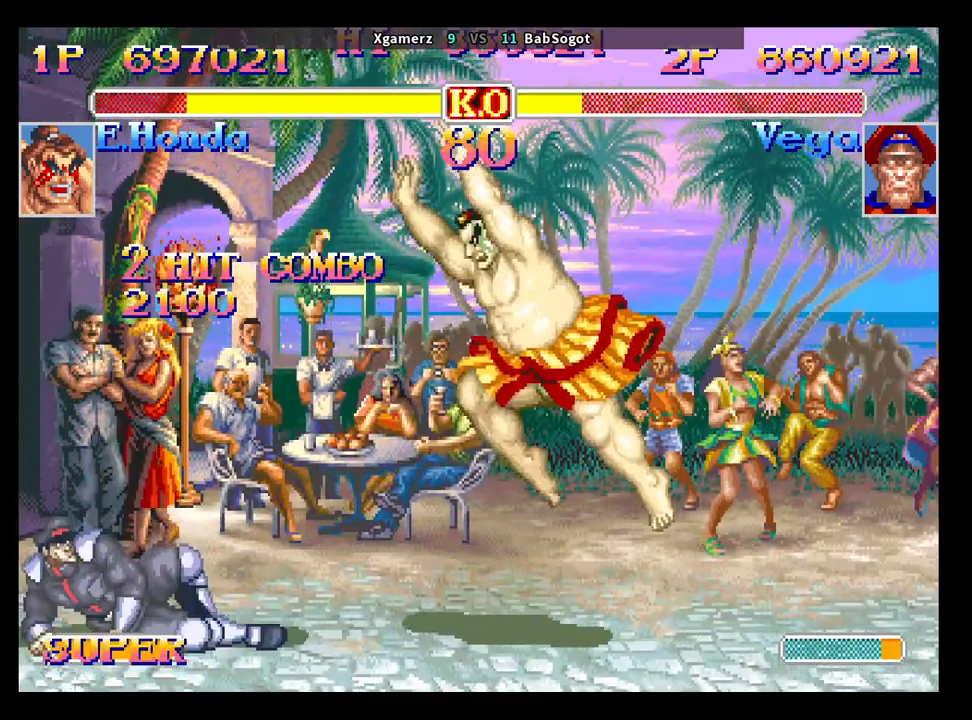
{"buttons": [], "left_stick": "left", "events": [[183, "left_stick", "left"]]}
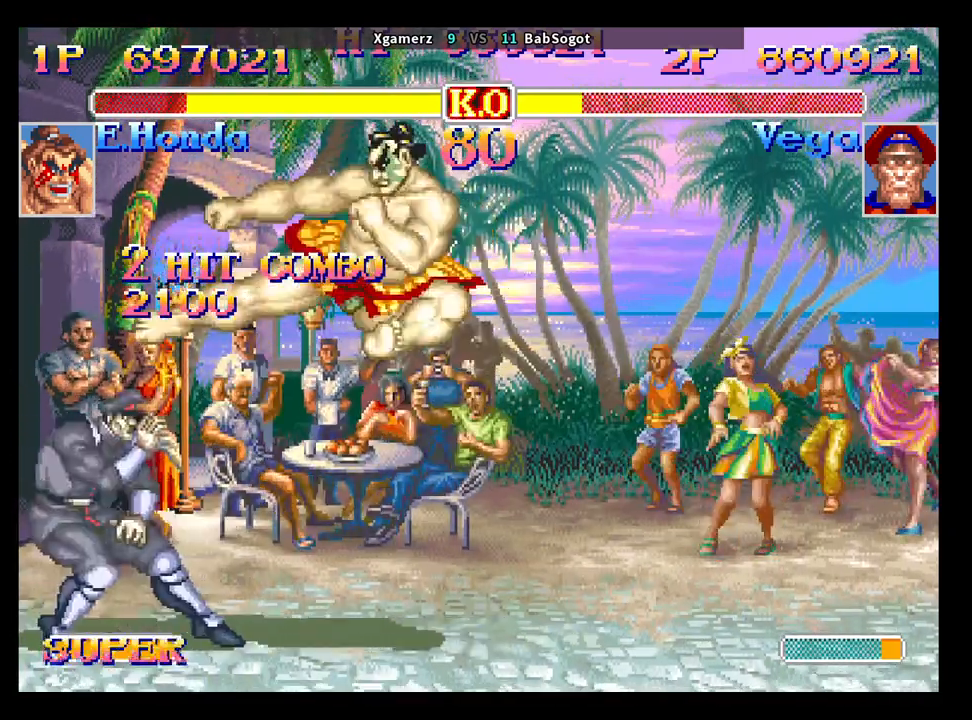
{"buttons": [], "left_stick": "down-left", "events": [[150, "left_stick", "down-left"]]}
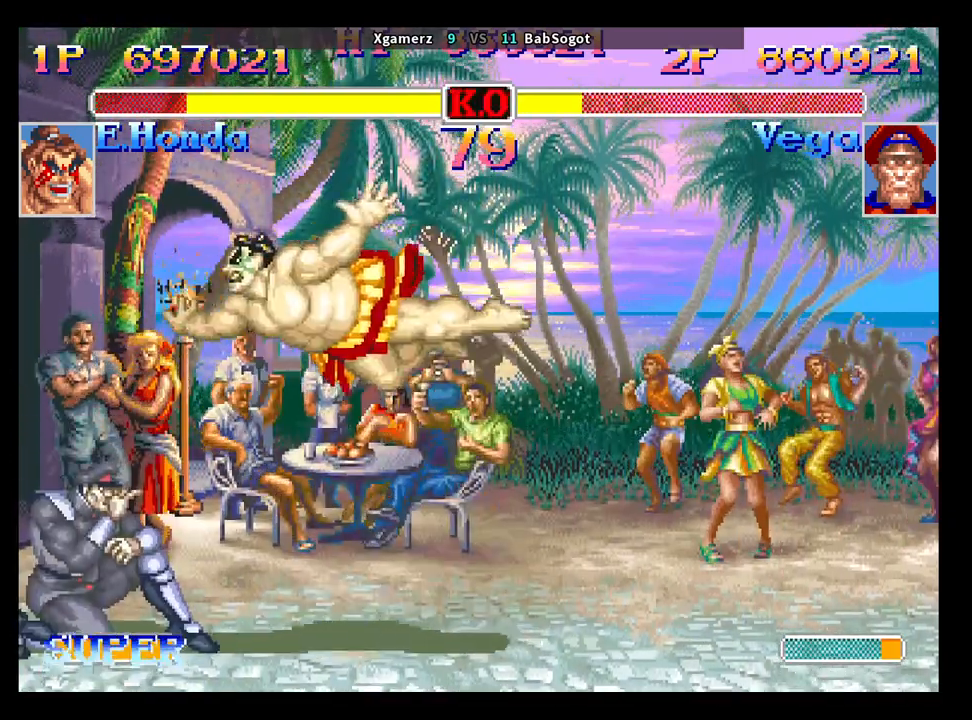
{"buttons": ["TRIANGLE"], "left_stick": "left", "events": [[117, "left_stick", "left"], [333, "TRIANGLE", "down"], [417, "TRIANGLE", "up"], [500, "TRIANGLE", "down"]]}